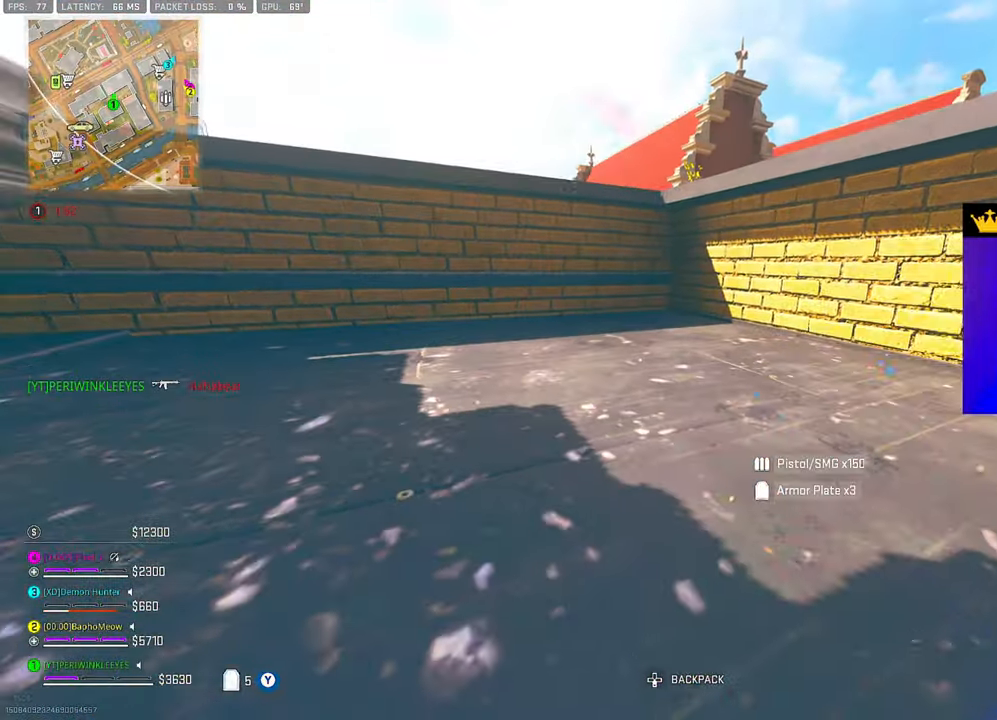
Gameplay with a controller (PlayStation layout); each line is a JSON object with the inputs held at the frame after it. "events" lists button and stick changes between this image and that frame as [ms after this image, input, new state], when the widget could be followed in between.
{"buttons": [], "left_stick": "down-right", "right_stick": "center", "events": []}
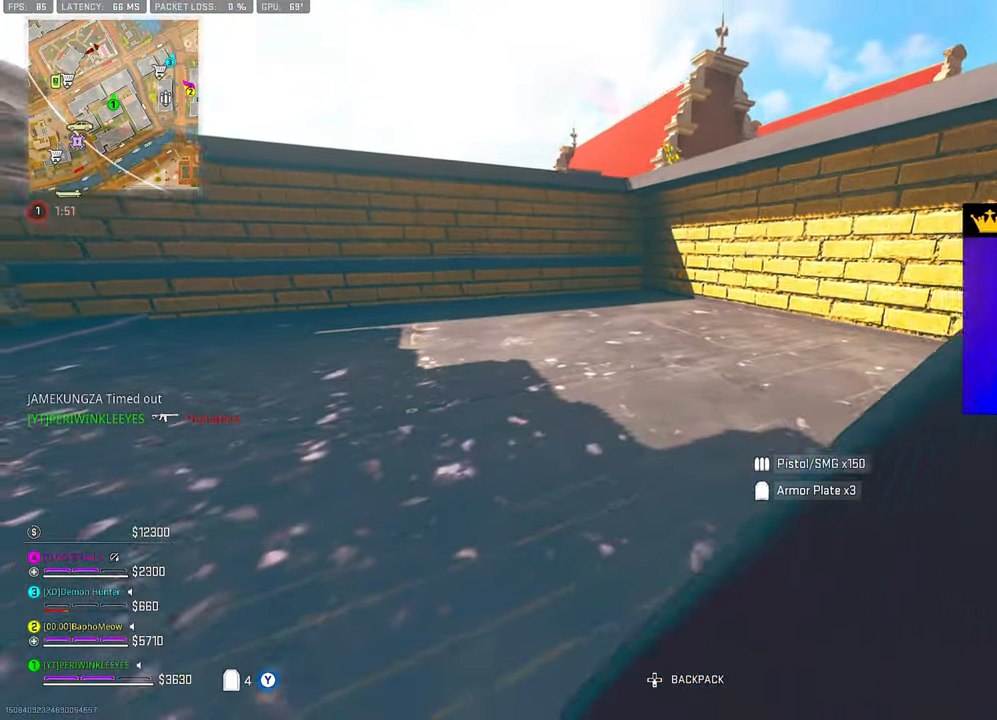
{"buttons": [], "left_stick": "up", "right_stick": "center", "events": [[250, "CIRCLE", "down"], [300, "left_stick", "up-right"], [300, "right_stick", "left"], [400, "CIRCLE", "up"], [400, "left_stick", "up"], [433, "right_stick", "center"]]}
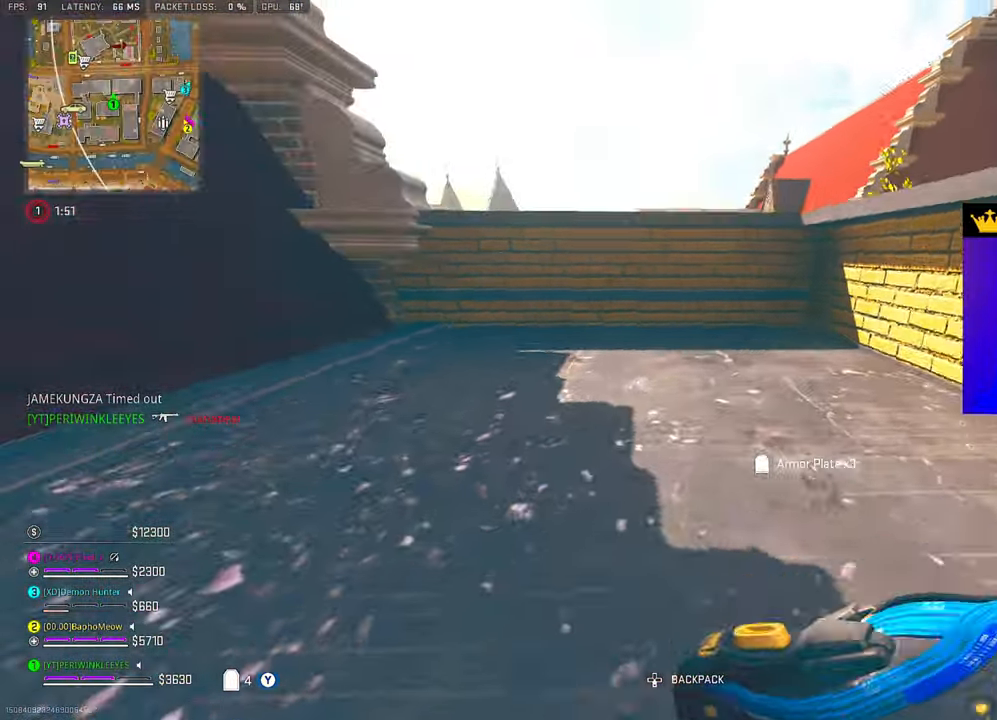
{"buttons": ["L1"], "left_stick": "down-right", "right_stick": "center", "events": [[383, "left_stick", "right"], [433, "L1", "down"], [450, "left_stick", "down-right"]]}
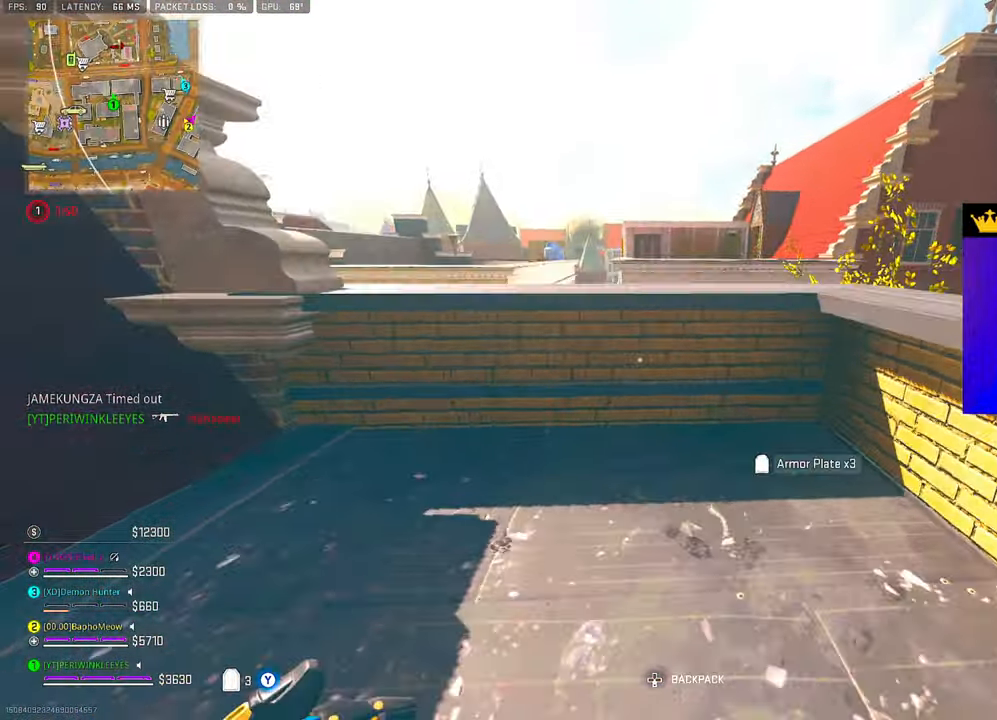
{"buttons": [], "left_stick": "down-left", "right_stick": "center", "events": [[17, "L1", "up"], [200, "left_stick", "down-left"], [417, "TRIANGLE", "down"], [467, "TRIANGLE", "up"]]}
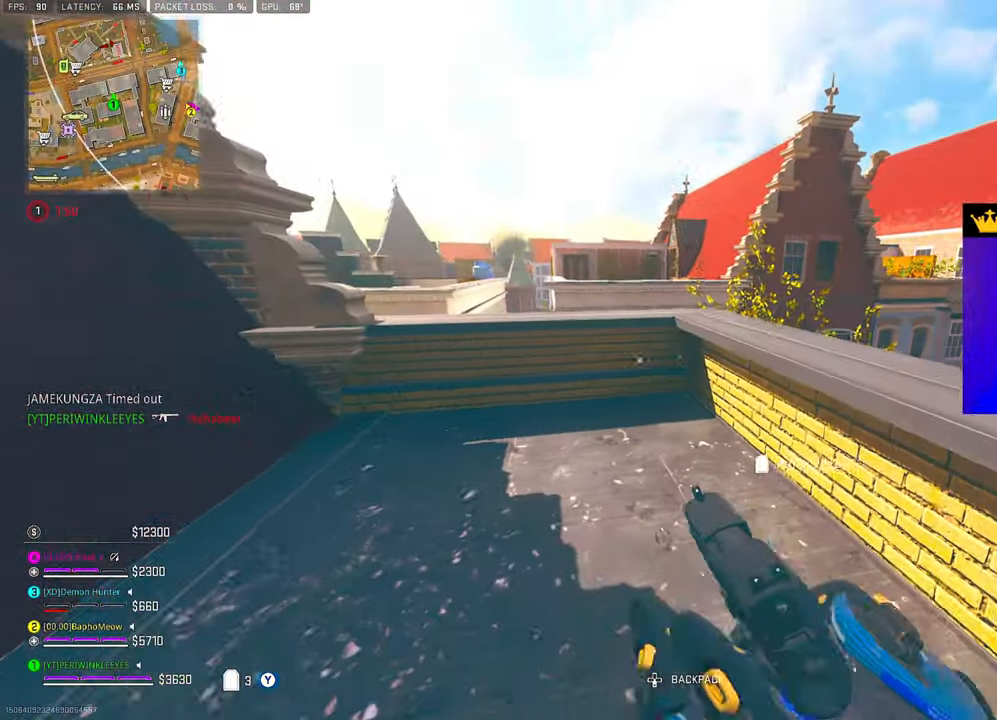
{"buttons": ["SQUARE"], "left_stick": "down", "right_stick": "center", "events": [[50, "left_stick", "up-left"], [100, "SQUARE", "down"], [117, "left_stick", "down-right"], [500, "left_stick", "down"]]}
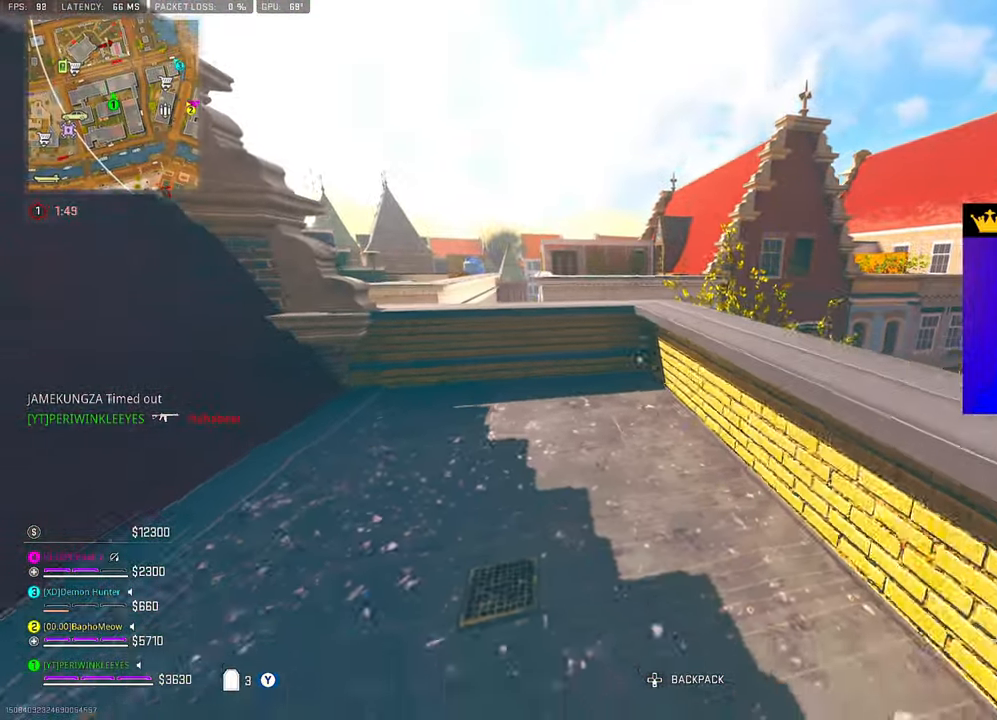
{"buttons": [], "left_stick": "down-right", "right_stick": "center", "events": [[367, "left_stick", "down-right"], [433, "SQUARE", "up"]]}
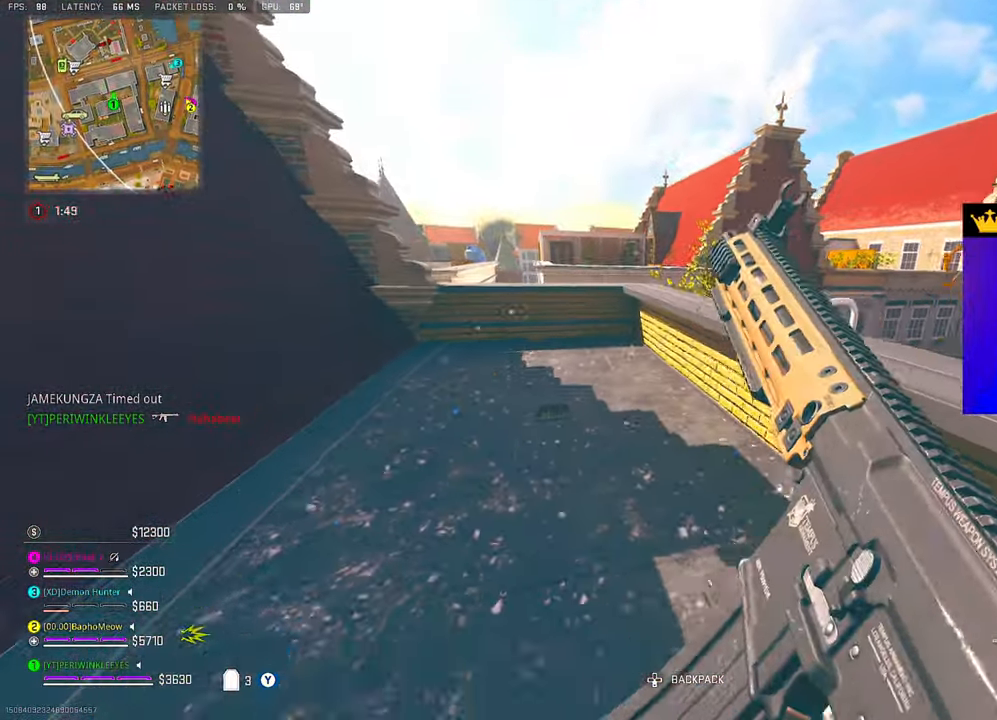
{"buttons": [], "left_stick": "down", "right_stick": "center", "events": [[33, "CIRCLE", "down"], [100, "CIRCLE", "up"], [133, "CIRCLE", "down"], [133, "left_stick", "center"], [233, "CIRCLE", "up"], [233, "left_stick", "down-left"], [317, "left_stick", "center"], [467, "left_stick", "down"]]}
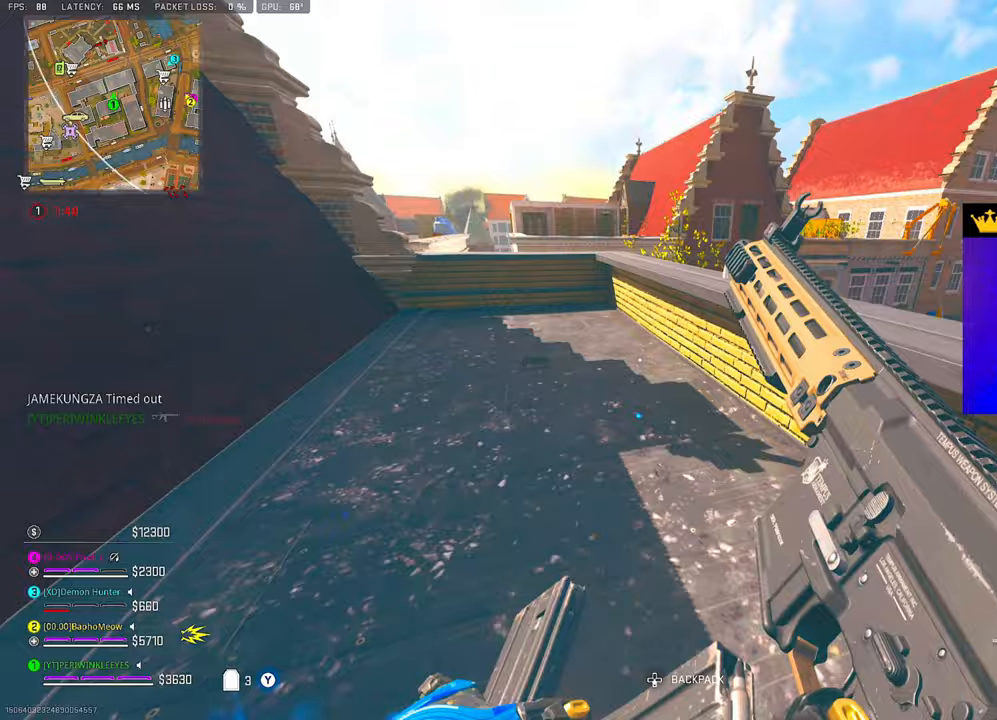
{"buttons": [], "left_stick": "down-right", "right_stick": "center", "events": [[83, "left_stick", "center"], [150, "right_stick", "right"], [167, "left_stick", "down-left"], [283, "left_stick", "down-right"], [283, "right_stick", "center"]]}
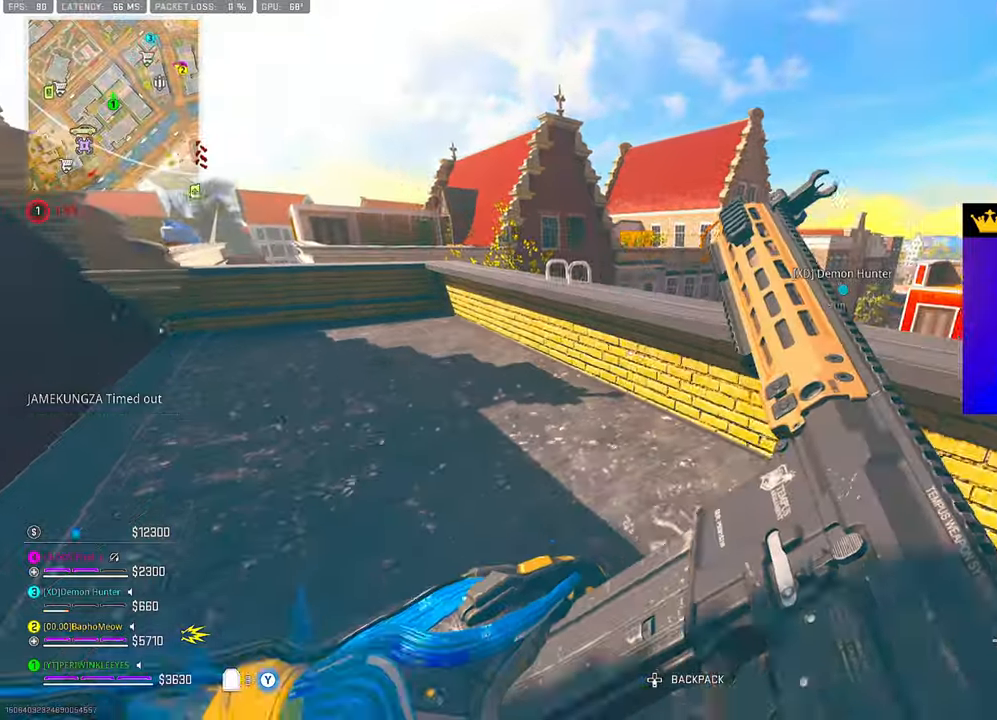
{"buttons": ["L1"], "left_stick": "up", "right_stick": "center", "events": [[50, "left_stick", "up-right"], [150, "left_stick", "up"], [183, "L3", "down"], [283, "L3", "up"], [333, "L1", "down"], [417, "L1", "up"], [467, "L1", "down"]]}
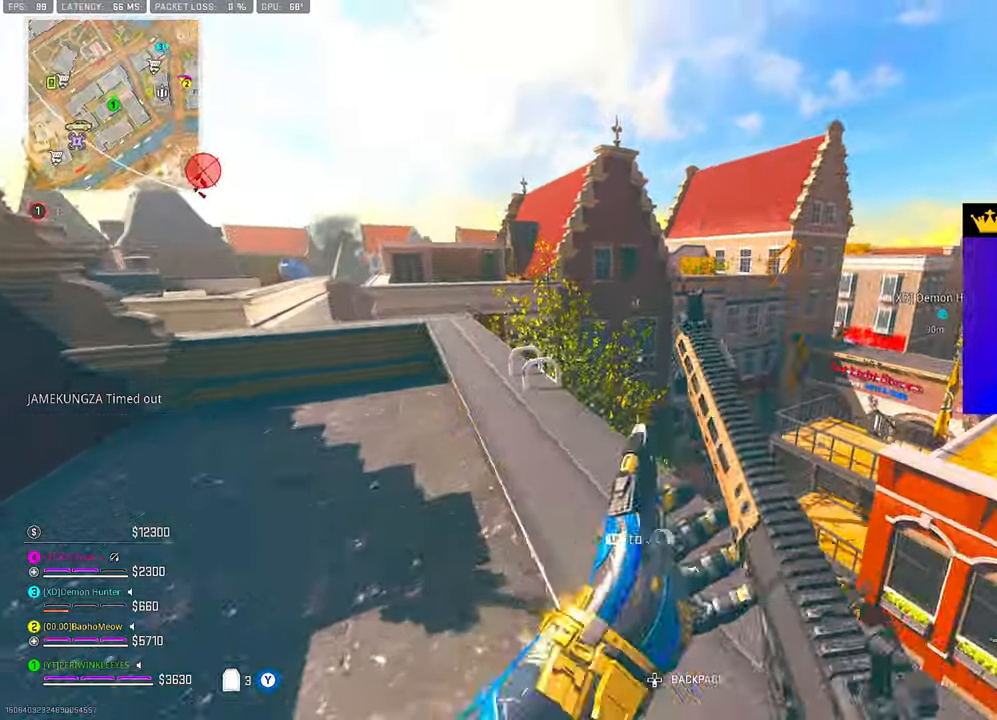
{"buttons": ["L3"], "left_stick": "up", "right_stick": "center", "events": [[83, "L1", "up"], [100, "right_stick", "left"], [167, "L3", "down"], [267, "right_stick", "center"], [417, "L3", "up"], [467, "L3", "down"]]}
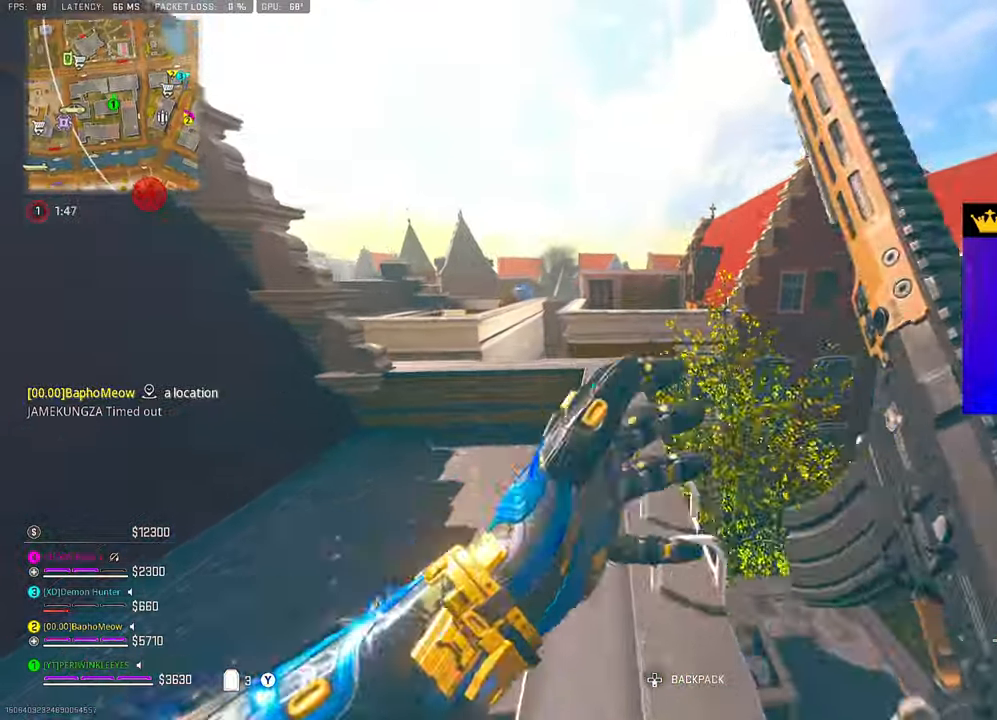
{"buttons": [], "left_stick": "up", "right_stick": "center", "events": [[50, "L3", "up"], [117, "L3", "down"], [200, "L3", "up"]]}
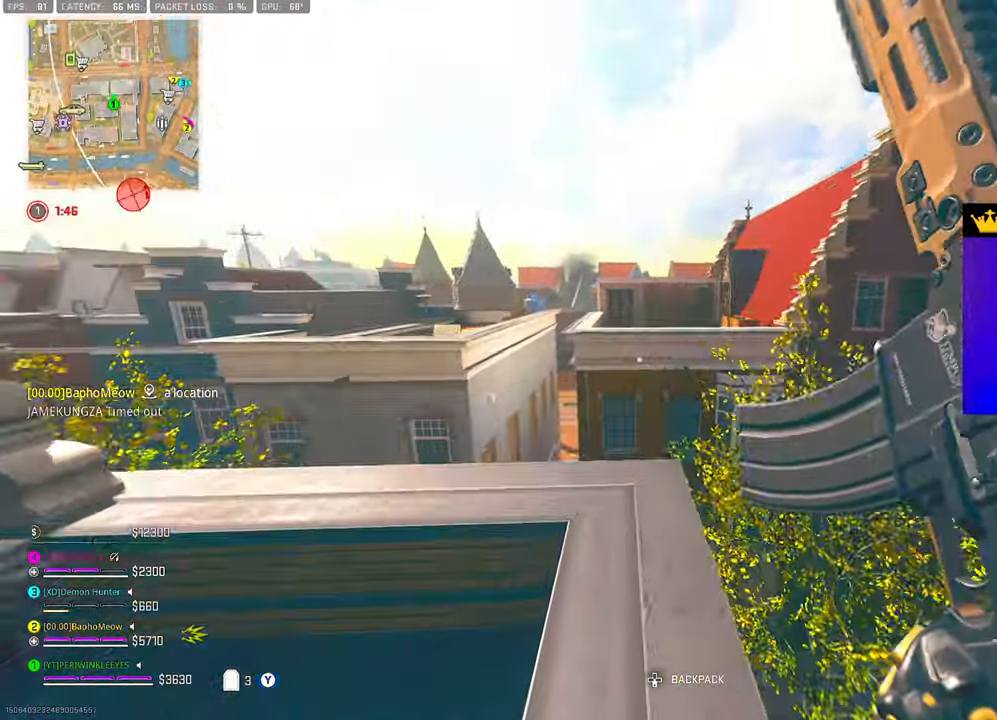
{"buttons": ["L1"], "left_stick": "up", "right_stick": "center", "events": [[117, "CIRCLE", "down"], [117, "right_stick", "right"], [217, "right_stick", "center"], [450, "CIRCLE", "up"], [450, "L1", "down"]]}
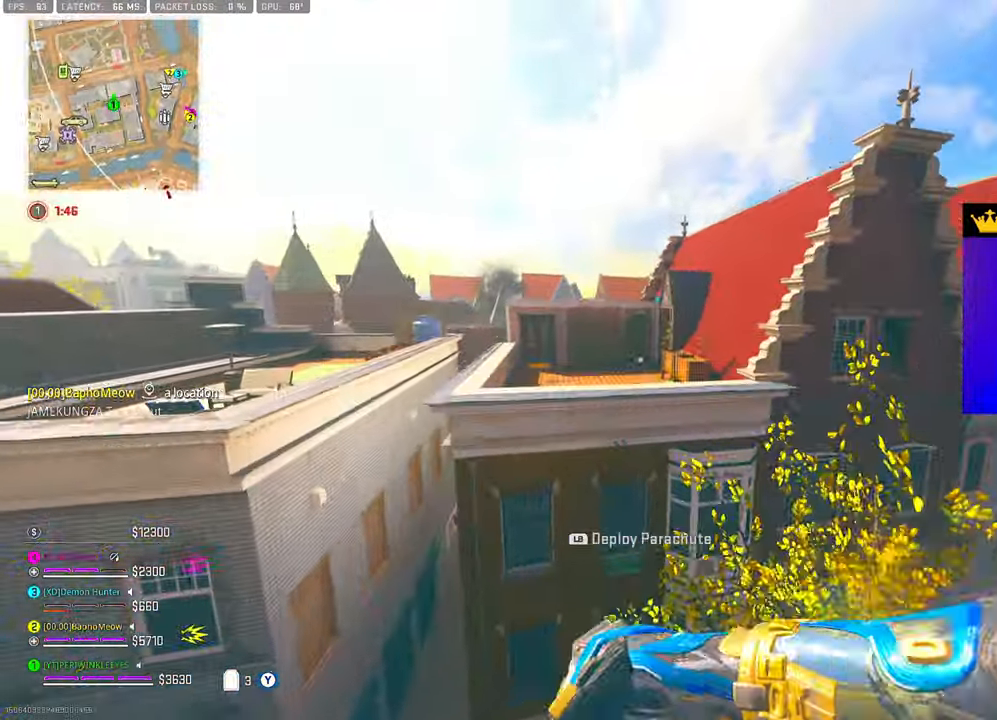
{"buttons": [], "left_stick": "up", "right_stick": "center", "events": [[17, "CIRCLE", "down"], [17, "L1", "up"], [83, "CIRCLE", "up"], [83, "L1", "down"], [150, "CIRCLE", "down"], [150, "L1", "up"], [217, "CIRCLE", "up"], [217, "L1", "down"], [267, "L1", "up"], [300, "CIRCLE", "down"], [333, "CIRCLE", "up"], [333, "L1", "down"], [417, "L1", "up"]]}
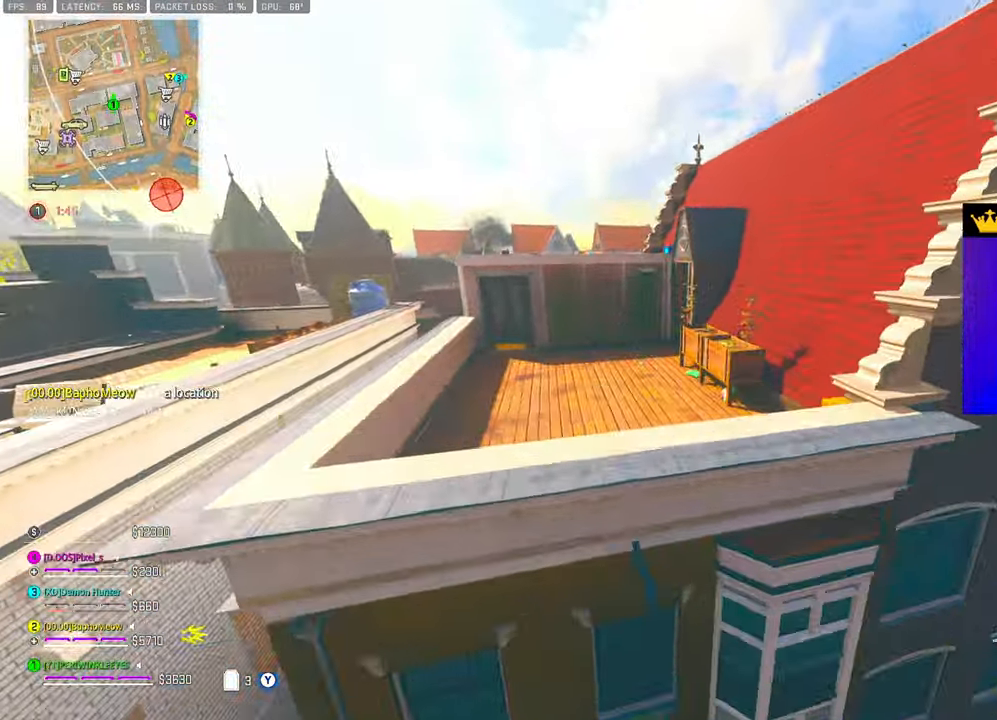
{"buttons": [], "left_stick": "up", "right_stick": "center", "events": [[67, "CIRCLE", "down"], [100, "CIRCLE", "up"], [100, "L1", "down"], [183, "L1", "up"], [250, "L1", "down"], [333, "L1", "up"], [400, "L1", "down"], [483, "L1", "up"]]}
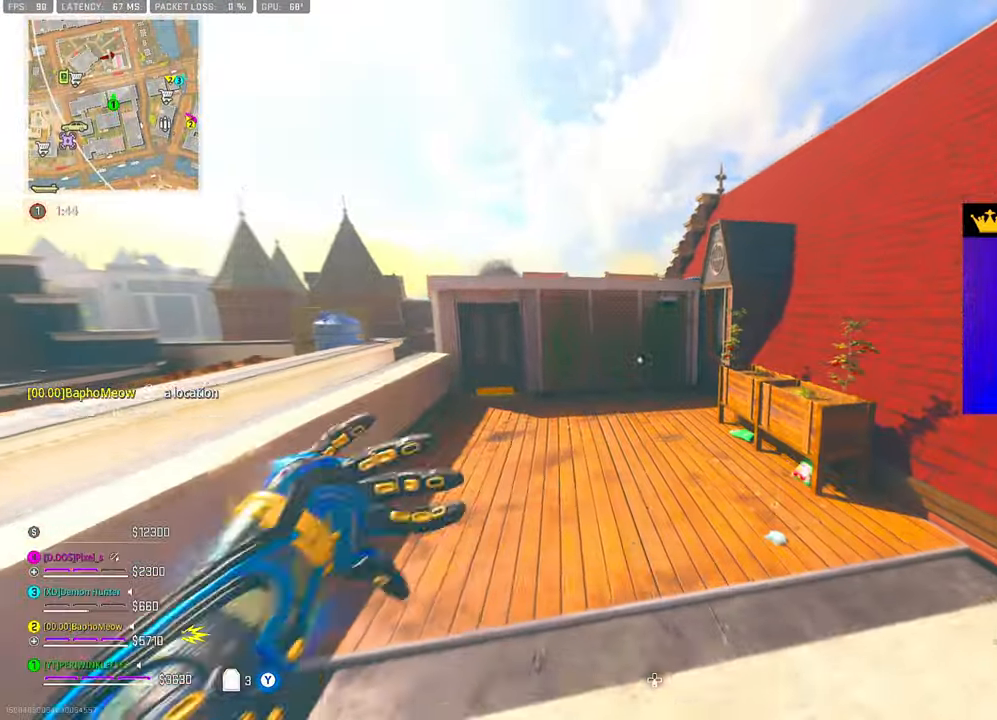
{"buttons": [], "left_stick": "up", "right_stick": "center", "events": [[217, "L3", "down"], [300, "L3", "up"], [383, "L3", "down"], [450, "L3", "up"]]}
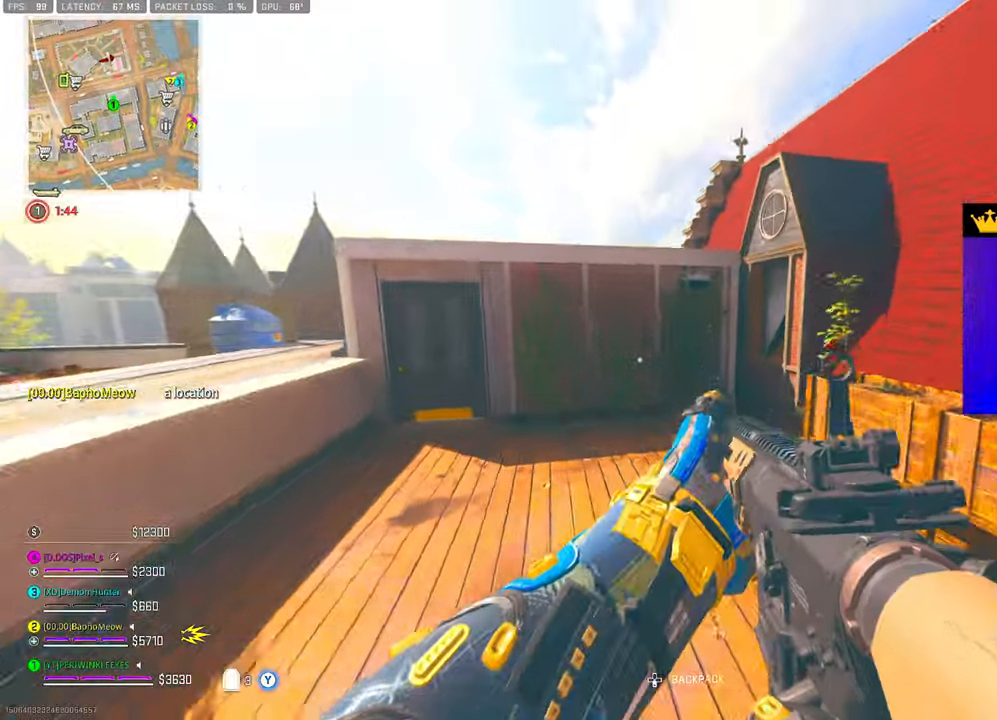
{"buttons": [], "left_stick": "up", "right_stick": "right", "events": [[33, "L3", "down"], [83, "right_stick", "right"], [100, "L3", "up"], [167, "L3", "down"], [200, "right_stick", "center"], [250, "L3", "up"], [317, "L3", "down"], [400, "L3", "up"], [433, "TRIANGLE", "down"], [450, "right_stick", "right"], [500, "TRIANGLE", "up"]]}
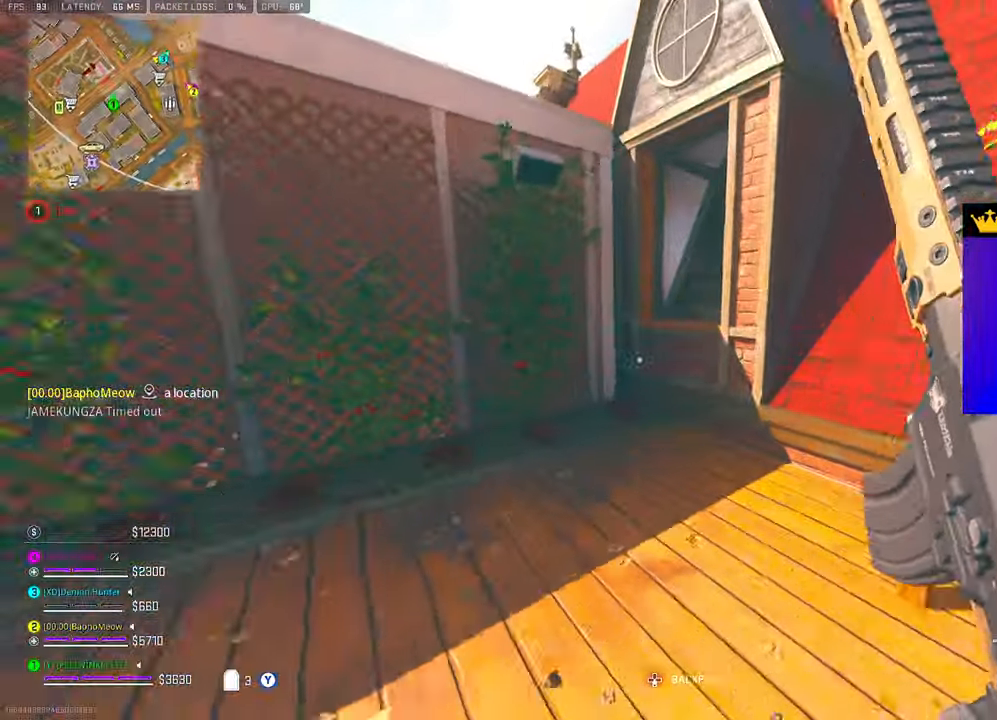
{"buttons": [], "left_stick": "up", "right_stick": "center", "events": [[33, "TRIANGLE", "down"], [117, "TRIANGLE", "up"], [117, "right_stick", "center"], [217, "right_stick", "right"], [267, "L1", "down"], [350, "L1", "up"], [400, "right_stick", "center"], [417, "L1", "down"], [500, "L1", "up"]]}
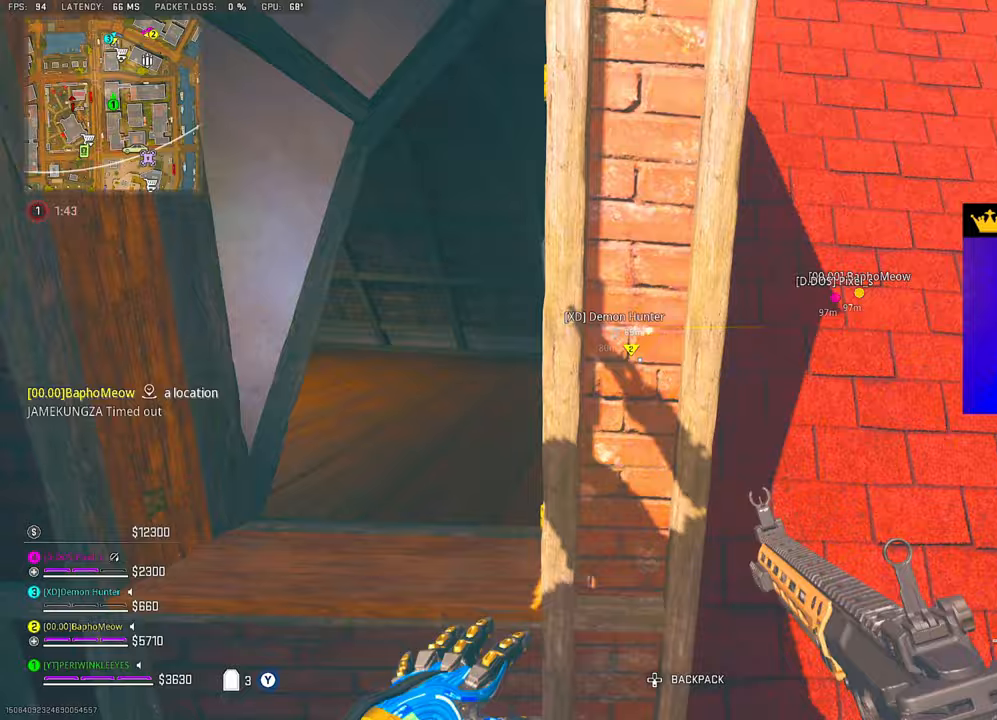
{"buttons": ["L2", "R2"], "left_stick": "up", "right_stick": "up-left", "events": [[33, "L1", "down"], [133, "L1", "up"], [283, "right_stick", "left"], [400, "left_stick", "right"], [400, "right_stick", "up-right"], [450, "L2", "down"], [483, "R2", "down"], [483, "left_stick", "up"], [483, "right_stick", "up-left"]]}
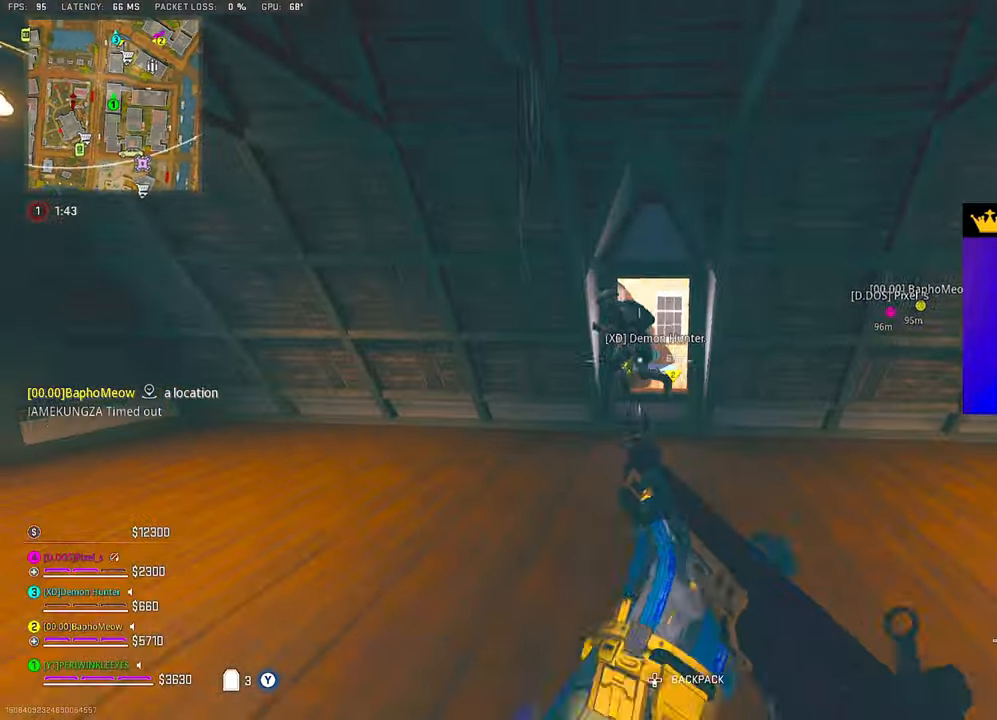
{"buttons": ["CIRCLE", "L2", "R2"], "left_stick": "up-left", "right_stick": "down-right", "events": [[133, "CIRCLE", "down"], [217, "left_stick", "up-left"], [233, "right_stick", "center"], [300, "right_stick", "down-left"], [483, "right_stick", "down-right"]]}
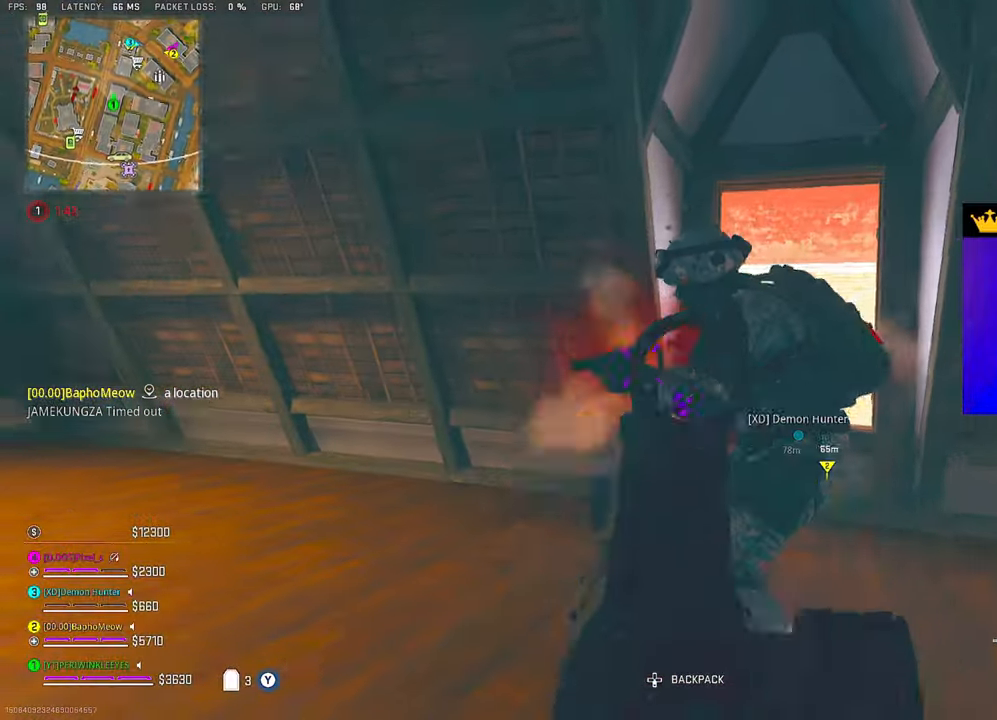
{"buttons": ["L1", "R2"], "left_stick": "left", "right_stick": "left", "events": [[50, "right_stick", "up-right"], [200, "CIRCLE", "up"], [200, "left_stick", "left"], [317, "L1", "down"], [317, "right_stick", "left"], [367, "L1", "up"], [383, "L1", "down"], [433, "L1", "up"], [433, "L2", "up"], [450, "L2", "down"], [467, "L1", "down"], [467, "L2", "up"]]}
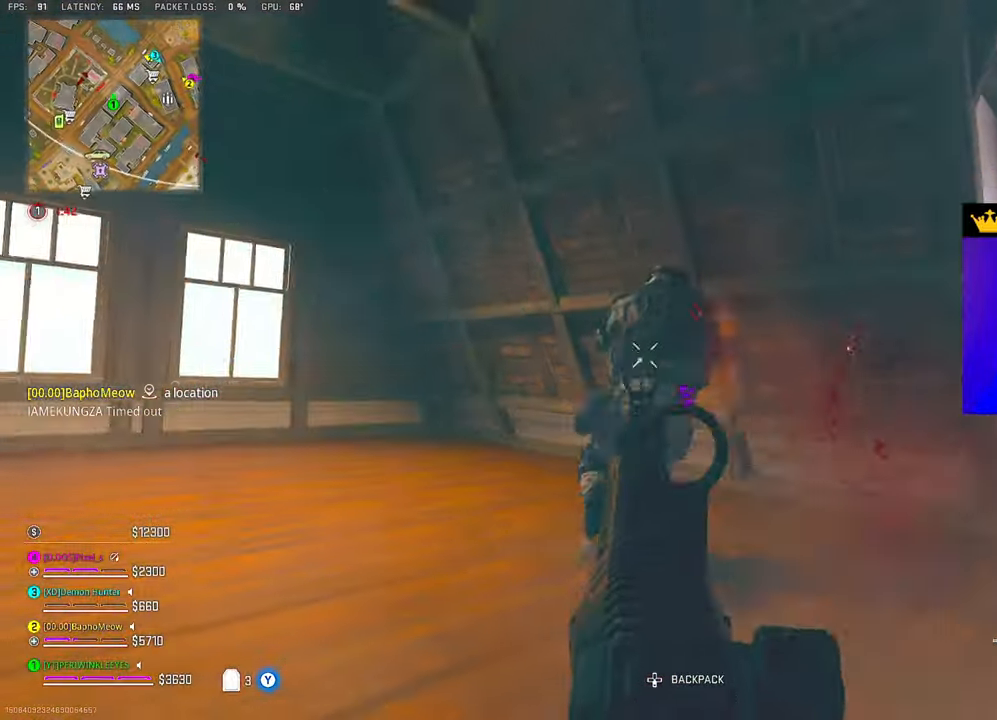
{"buttons": ["TRIANGLE"], "left_stick": "up-left", "right_stick": "right", "events": [[50, "L1", "up"], [50, "L2", "down"], [83, "right_stick", "down-right"], [100, "L1", "down"], [150, "L1", "up"], [250, "right_stick", "up-left"], [350, "left_stick", "up-left"], [383, "right_stick", "right"], [417, "L3", "down"], [467, "L2", "up"], [467, "TRIANGLE", "down"], [483, "L3", "up"], [483, "R2", "up"]]}
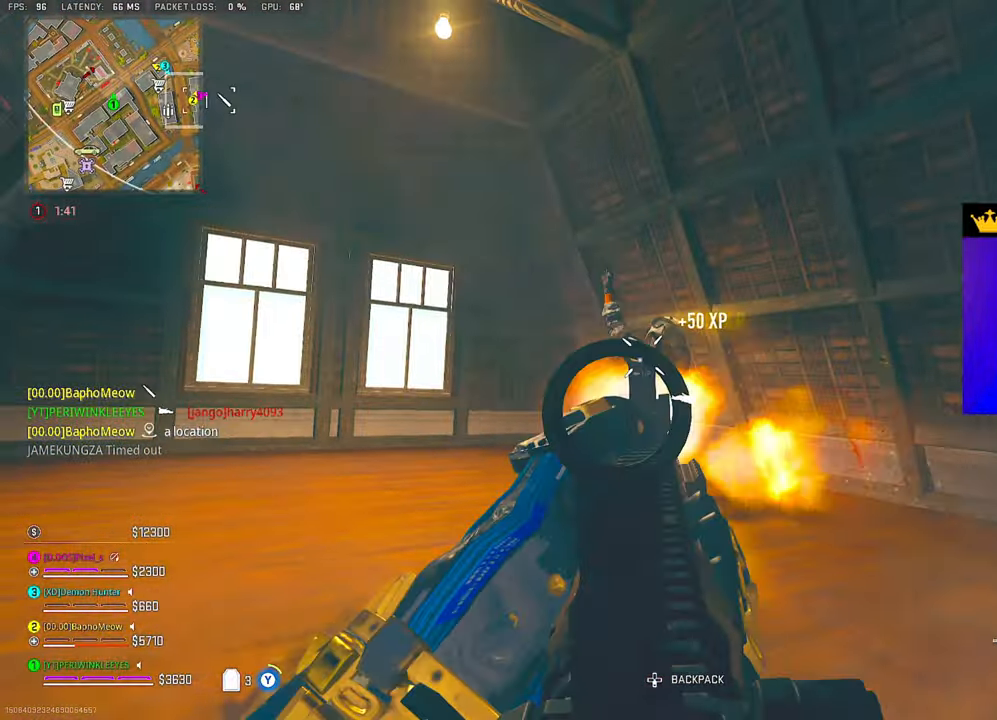
{"buttons": ["L2", "R2"], "left_stick": "left", "right_stick": "up-left", "events": [[17, "TRIANGLE", "up"], [17, "right_stick", "down-left"], [150, "right_stick", "down-right"], [267, "L2", "down"], [317, "right_stick", "down-left"], [350, "R2", "down"], [350, "left_stick", "left"], [433, "R2", "up"], [483, "right_stick", "up-left"], [500, "R2", "down"]]}
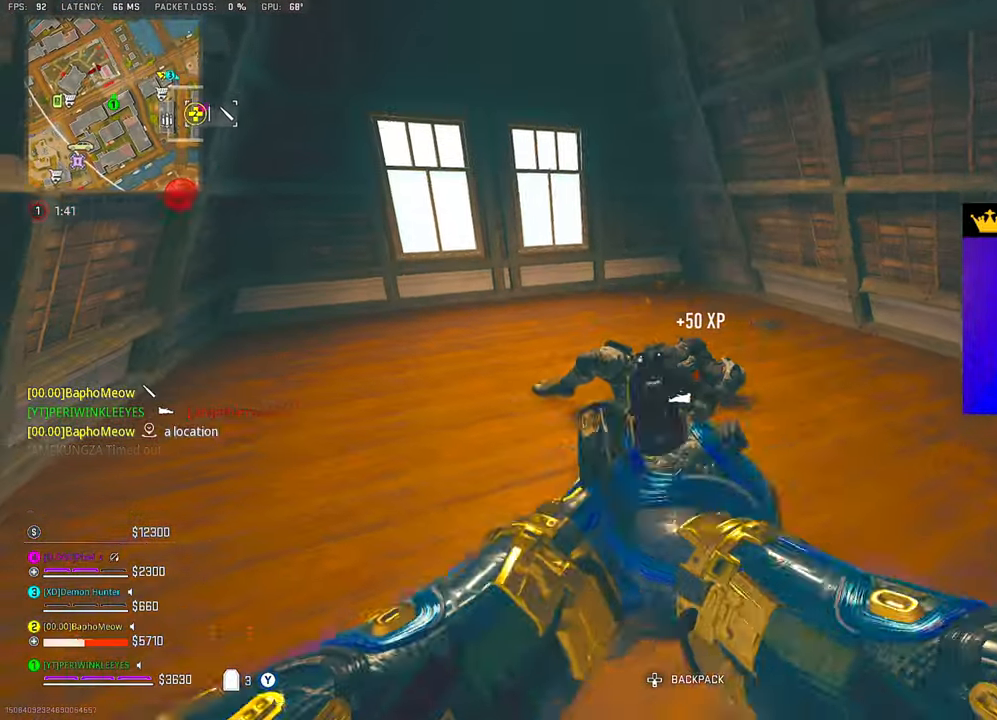
{"buttons": ["L2"], "left_stick": "up-left", "right_stick": "right", "events": [[67, "R2", "up"], [67, "right_stick", "down-right"], [150, "R2", "down"], [150, "right_stick", "right"], [200, "R2", "up"], [267, "R2", "down"], [283, "left_stick", "up-left"], [283, "right_stick", "up"], [350, "R2", "up"], [400, "R2", "down"], [417, "right_stick", "right"], [500, "R2", "up"]]}
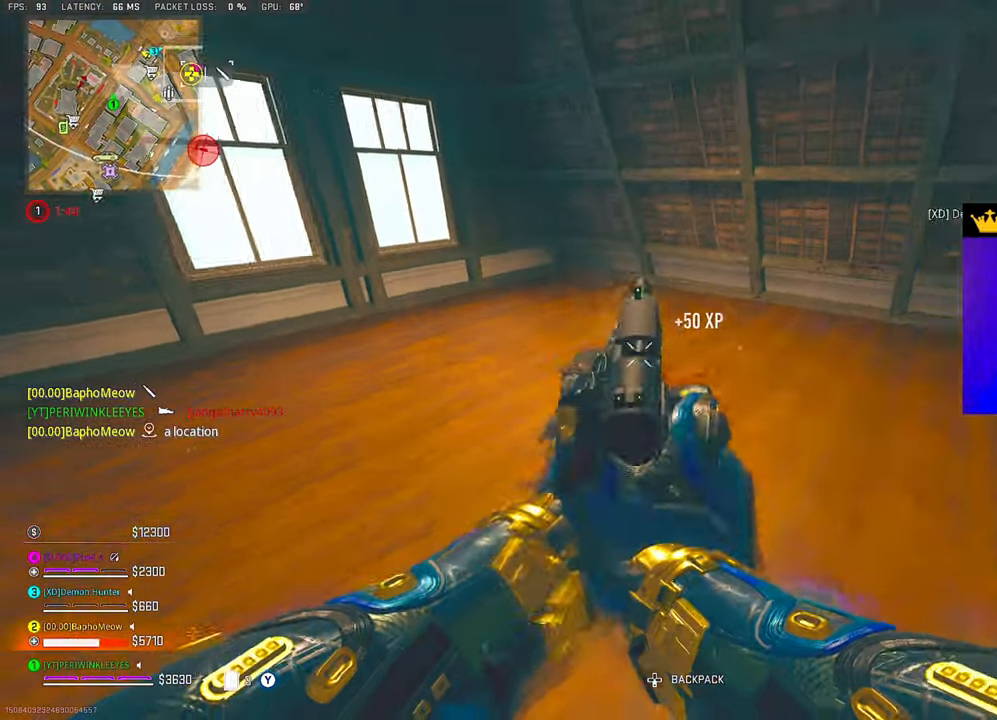
{"buttons": ["TRIANGLE"], "left_stick": "up-left", "right_stick": "up-right", "events": [[17, "right_stick", "center"], [67, "R2", "down"], [167, "R2", "up"], [167, "right_stick", "right"], [217, "L2", "up"], [217, "L3", "down"], [217, "R2", "down"], [233, "right_stick", "center"], [283, "L3", "up"], [283, "R2", "up"], [283, "right_stick", "left"], [400, "right_stick", "up-right"], [483, "TRIANGLE", "down"]]}
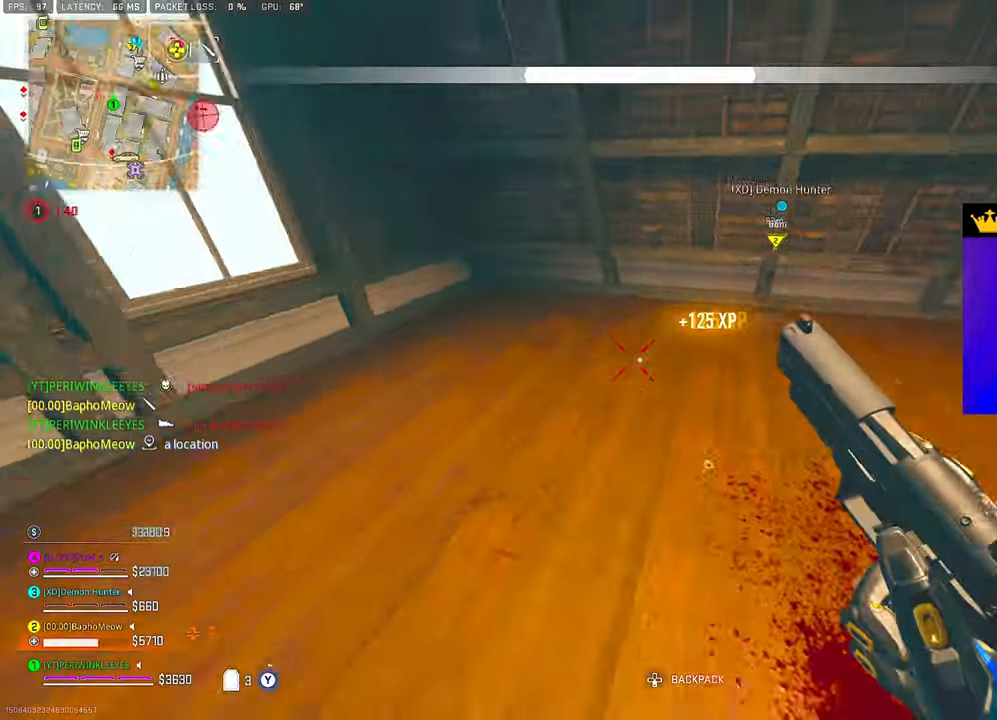
{"buttons": [], "left_stick": "up", "right_stick": "center", "events": [[50, "TRIANGLE", "up"], [117, "left_stick", "down-left"], [233, "left_stick", "up"], [233, "right_stick", "center"]]}
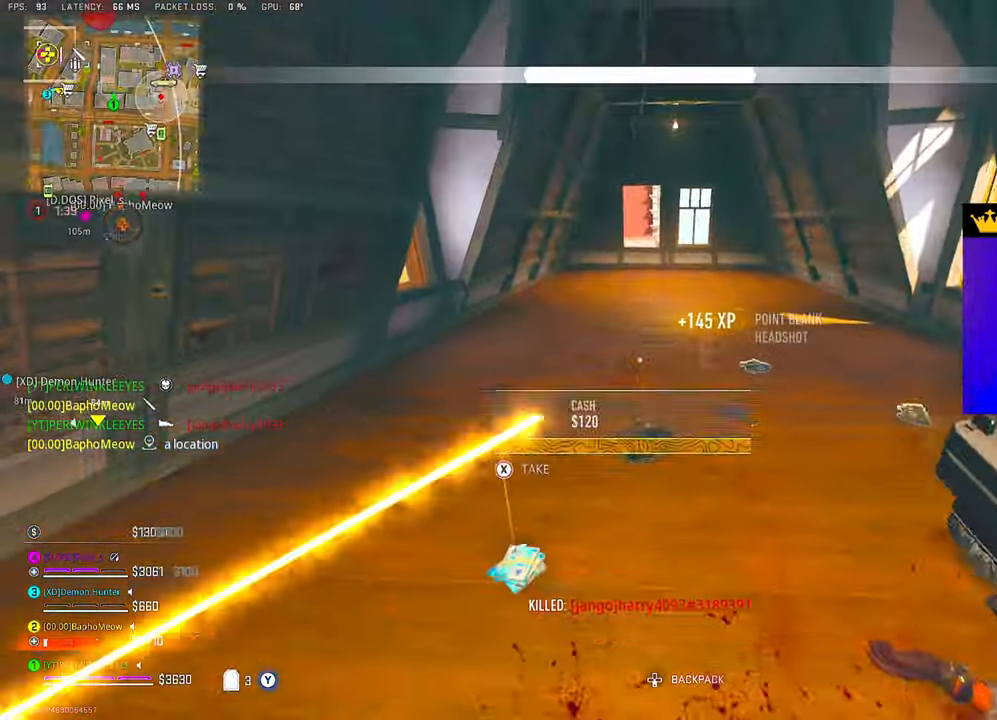
{"buttons": [], "left_stick": "up", "right_stick": "center", "events": [[200, "R2", "down"], [217, "R2", "up"], [267, "right_stick", "up"], [400, "L3", "down"], [483, "L3", "up"], [483, "right_stick", "center"]]}
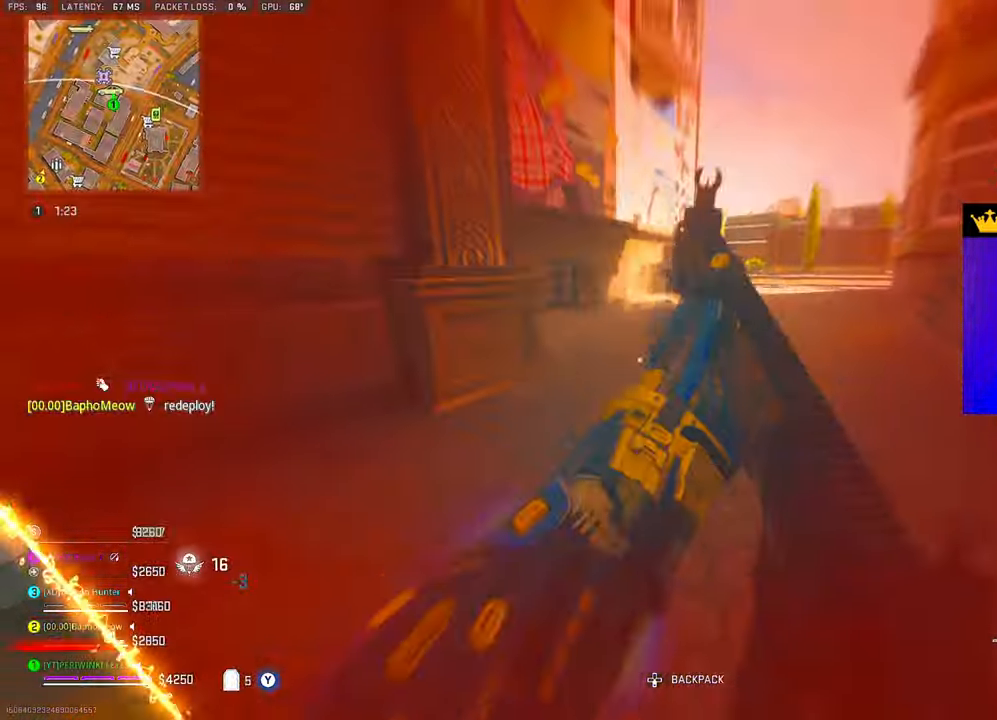
{"buttons": ["CIRCLE"], "left_stick": "up", "right_stick": "up-right", "events": [[67, "L3", "down"], [133, "L3", "up"], [217, "right_stick", "up-right"], [317, "right_stick", "center"], [417, "right_stick", "up-right"], [500, "CIRCLE", "down"]]}
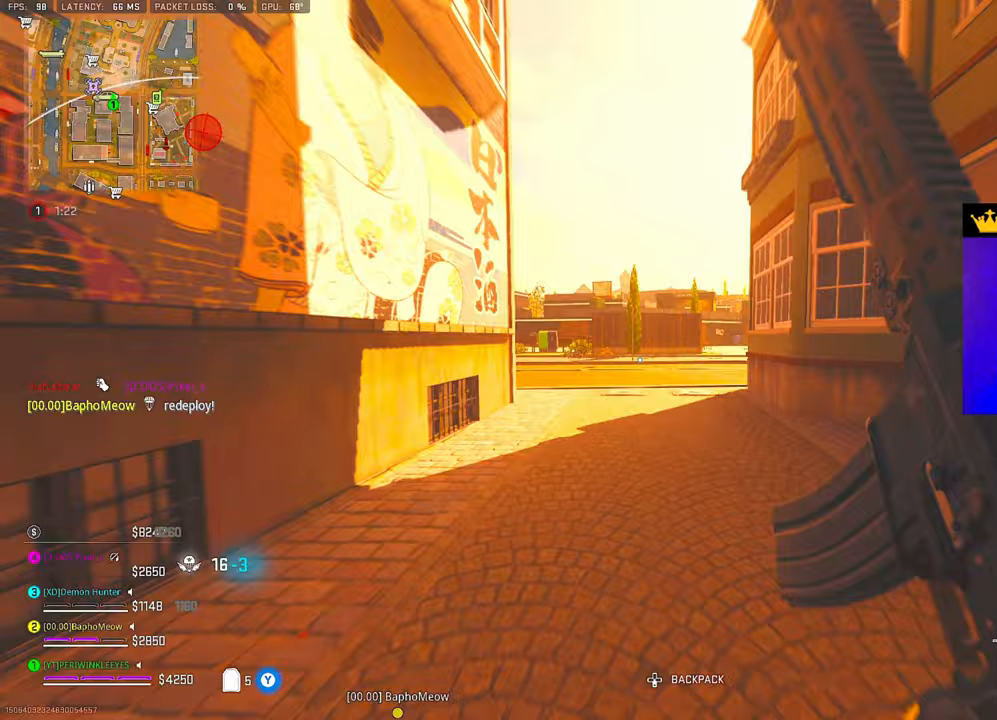
{"buttons": ["CIRCLE"], "left_stick": "up-right", "right_stick": "right", "events": [[17, "right_stick", "right"], [100, "CIRCLE", "up"], [267, "right_stick", "center"], [317, "right_stick", "right"], [333, "CIRCLE", "down"], [433, "left_stick", "up-right"]]}
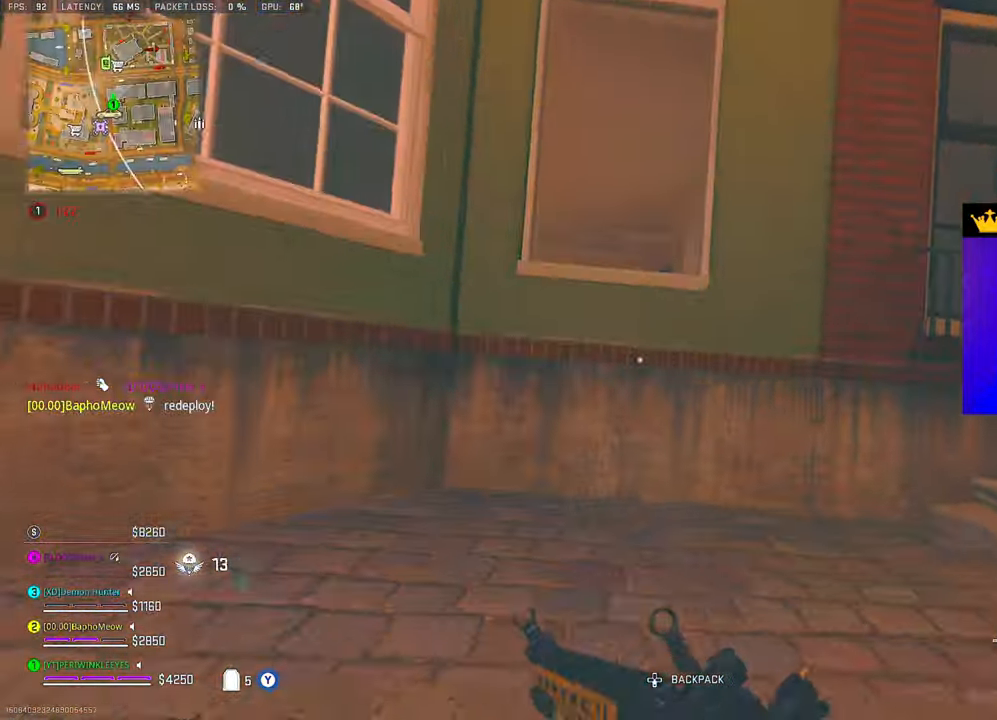
{"buttons": [], "left_stick": "up-right", "right_stick": "center", "events": [[33, "right_stick", "down-right"], [67, "CIRCLE", "up"], [150, "CIRCLE", "down"], [150, "right_stick", "right"], [200, "CIRCLE", "up"], [283, "L1", "down"], [300, "CIRCLE", "down"], [317, "right_stick", "center"], [383, "CIRCLE", "up"], [383, "L1", "up"]]}
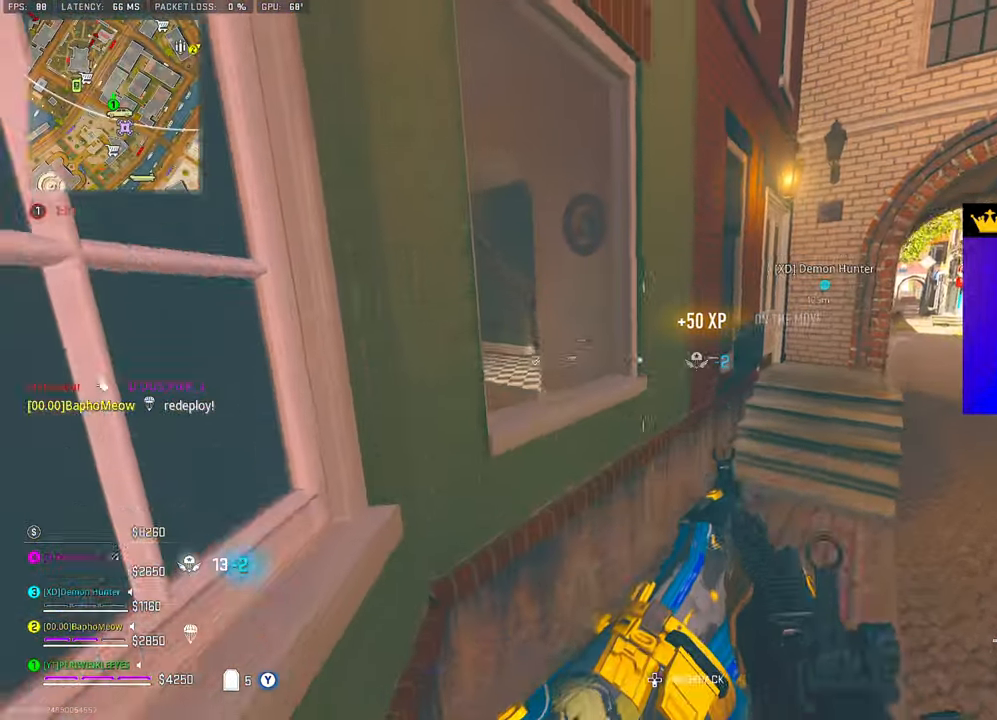
{"buttons": [], "left_stick": "up", "right_stick": "center", "events": [[233, "L3", "down"], [333, "L3", "up"], [367, "right_stick", "right"], [400, "L3", "down"], [467, "L3", "up"], [467, "left_stick", "up"], [483, "right_stick", "center"]]}
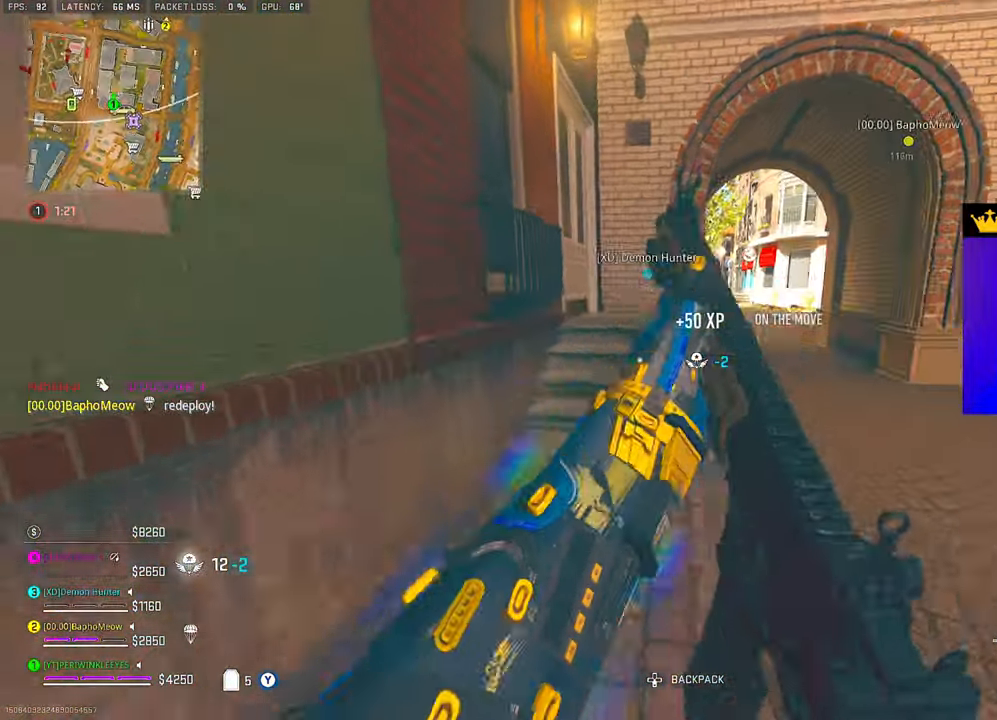
{"buttons": [], "left_stick": "up", "right_stick": "left", "events": [[83, "right_stick", "left"], [200, "right_stick", "center"], [467, "right_stick", "left"]]}